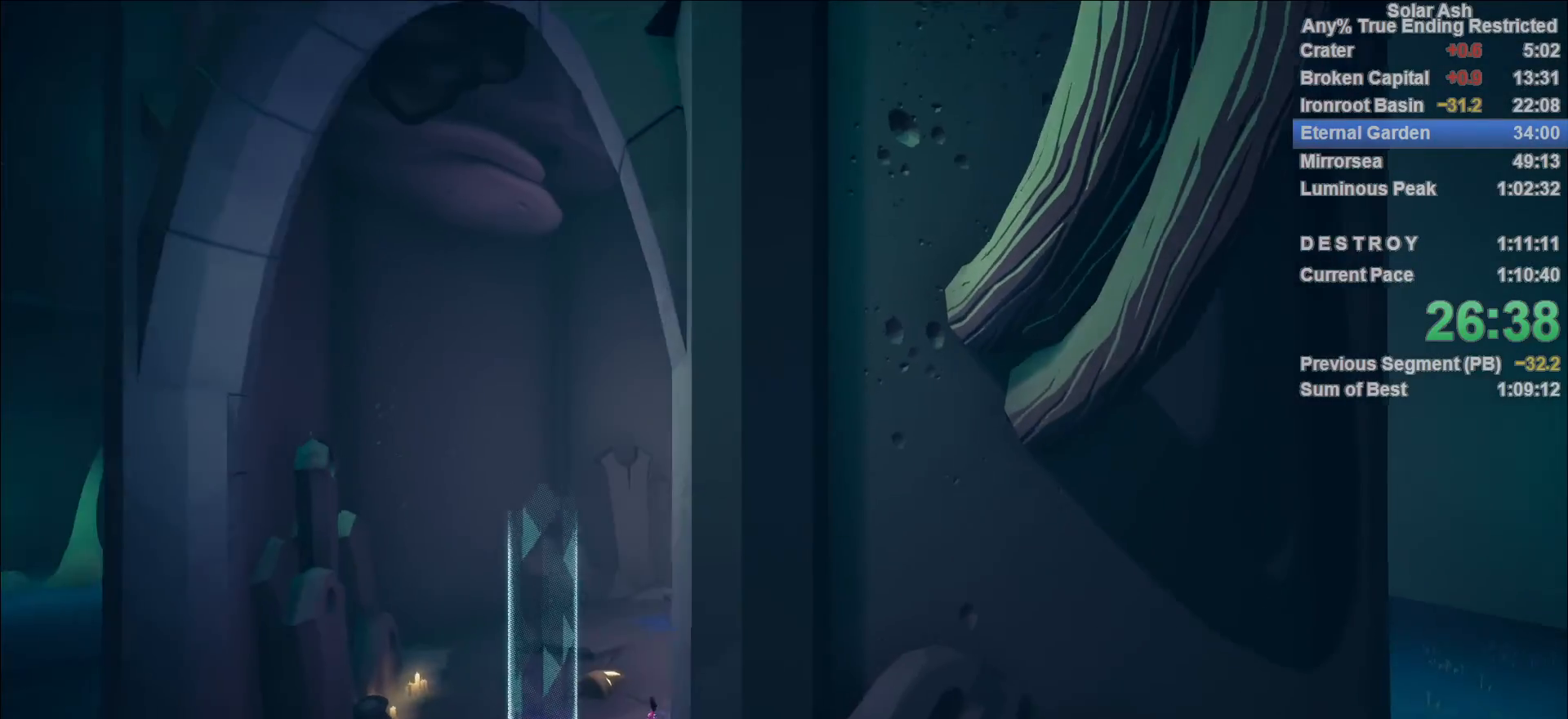
Gameplay with a controller (PlayStation layout); each line is a JSON object with the inputs held at the frame after it (dt_ms = milliseconds from this image to that frame). "events" lists button and stick changes between this image and that frame as [ms after this image, input, new state], when the widget could be followed in between.
{"dt_ms": 500, "buttons": [], "left_stick": "up", "right_stick": "center", "events": [[350, "left_stick", "up-right"], [433, "left_stick", "up"]]}
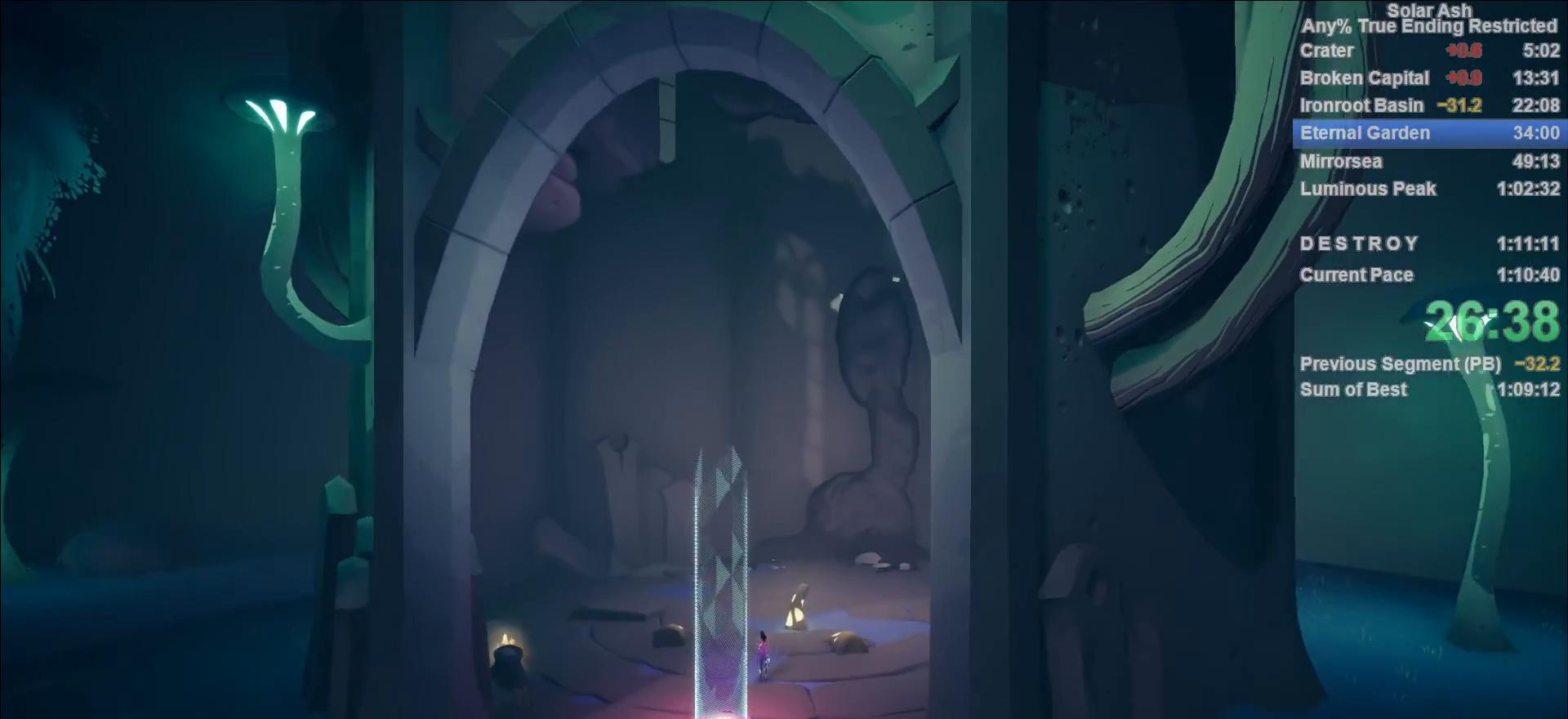
{"dt_ms": 500, "buttons": [], "left_stick": "center", "right_stick": "center", "events": [[133, "left_stick", "center"]]}
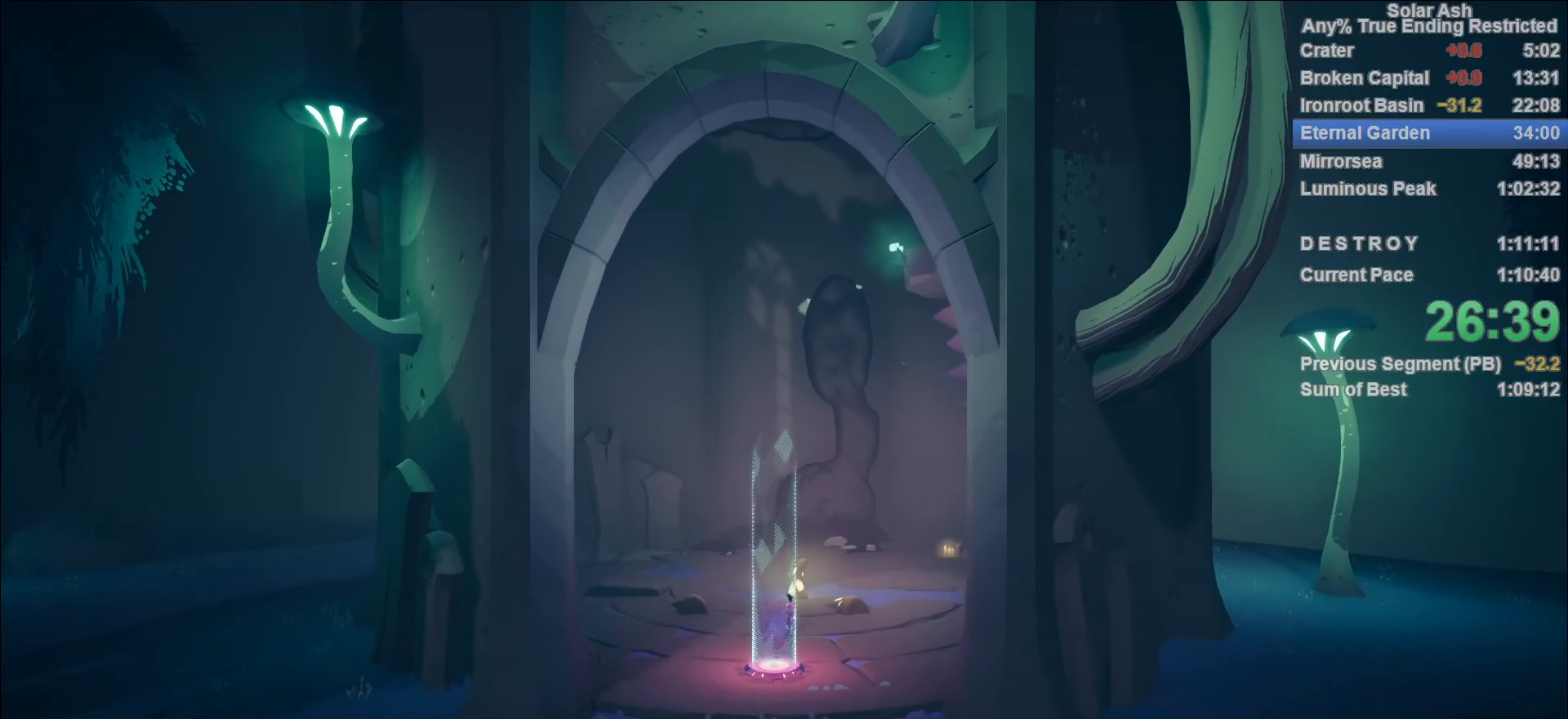
{"dt_ms": 500, "buttons": [], "left_stick": "center", "right_stick": "center", "events": []}
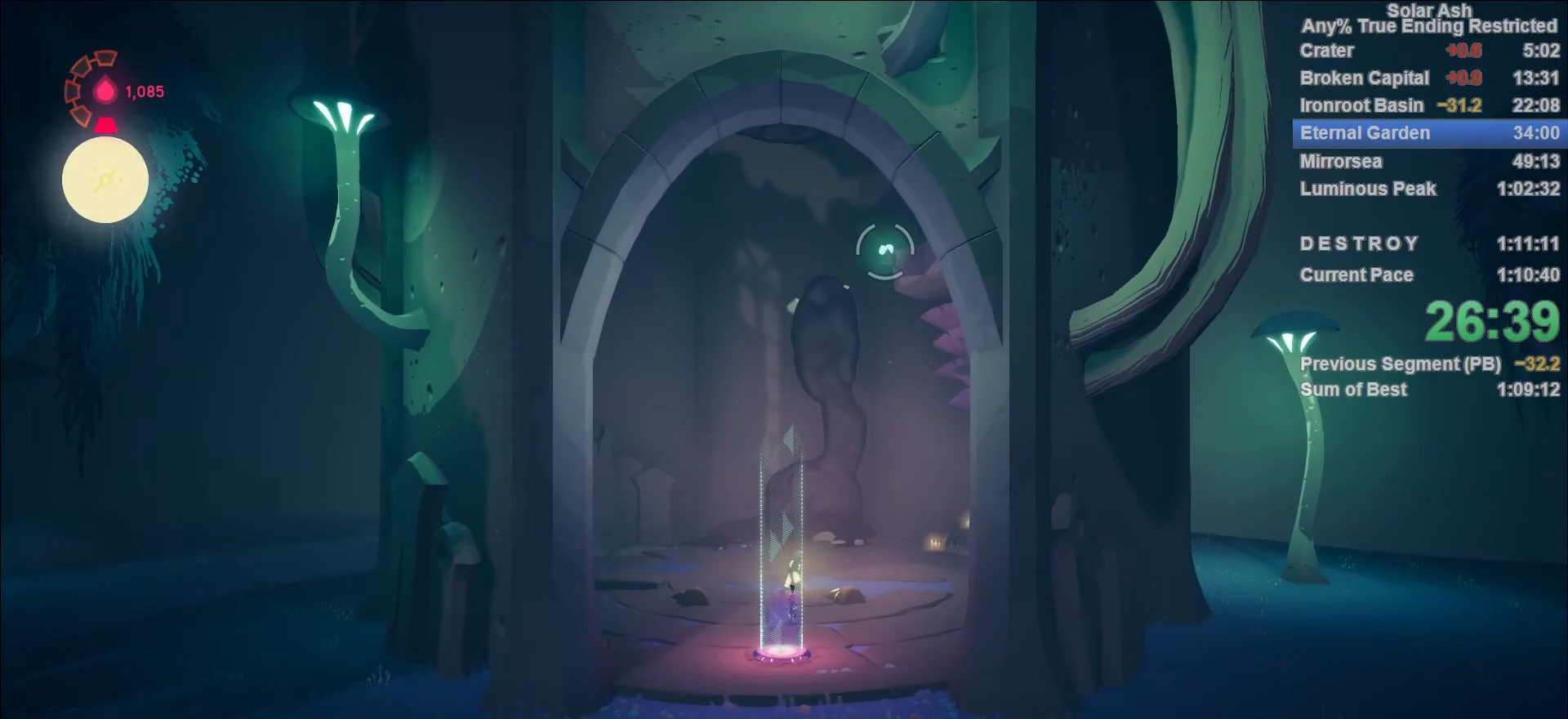
{"dt_ms": 500, "buttons": ["CROSS"], "left_stick": "center", "right_stick": "center", "events": [[150, "TOUCHPAD", "down"], [200, "CROSS", "down"], [217, "TOUCHPAD", "up"]]}
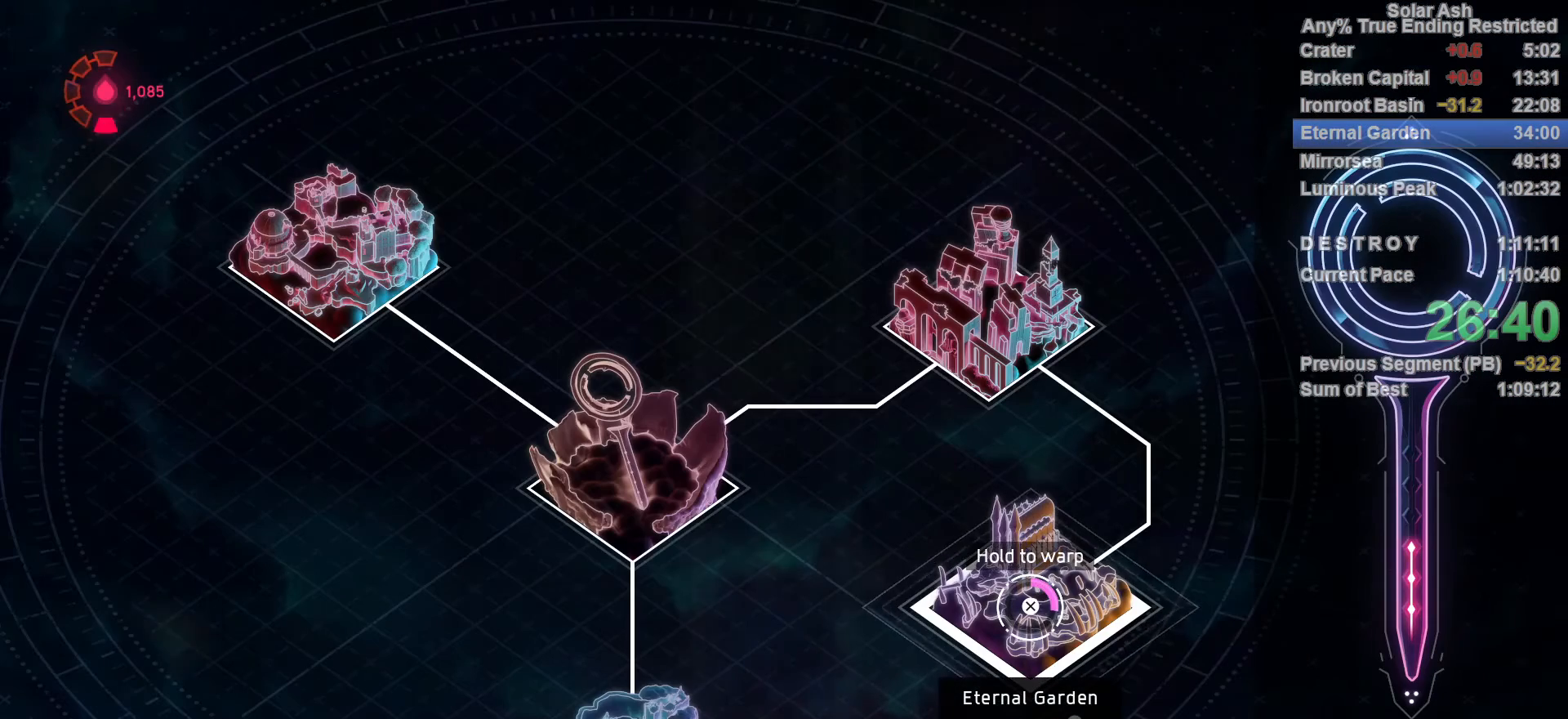
{"dt_ms": 500, "buttons": ["CROSS"], "left_stick": "center", "right_stick": "center", "events": []}
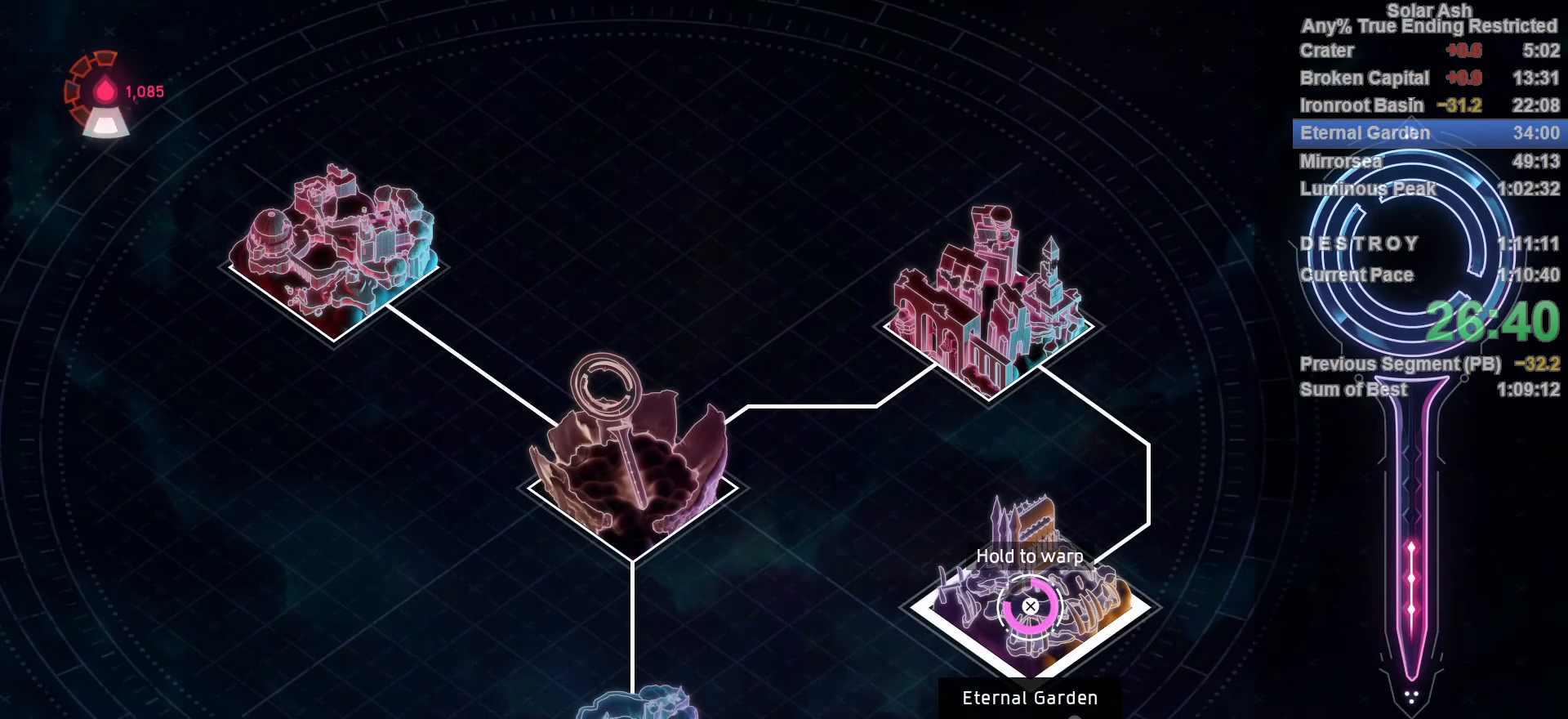
{"dt_ms": 500, "buttons": [], "left_stick": "center", "right_stick": "center", "events": [[450, "CROSS", "up"]]}
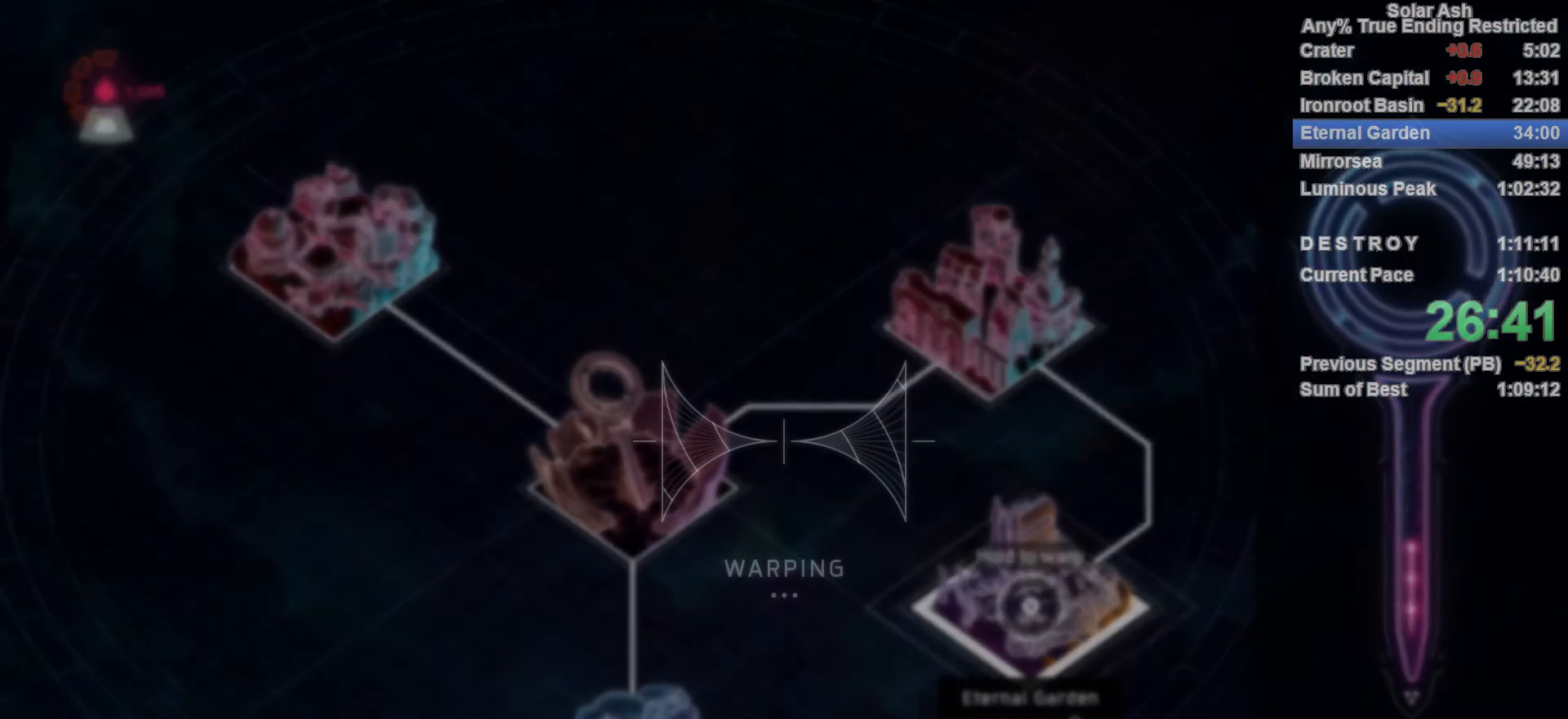
{"dt_ms": 500, "buttons": [], "left_stick": "center", "right_stick": "center", "events": []}
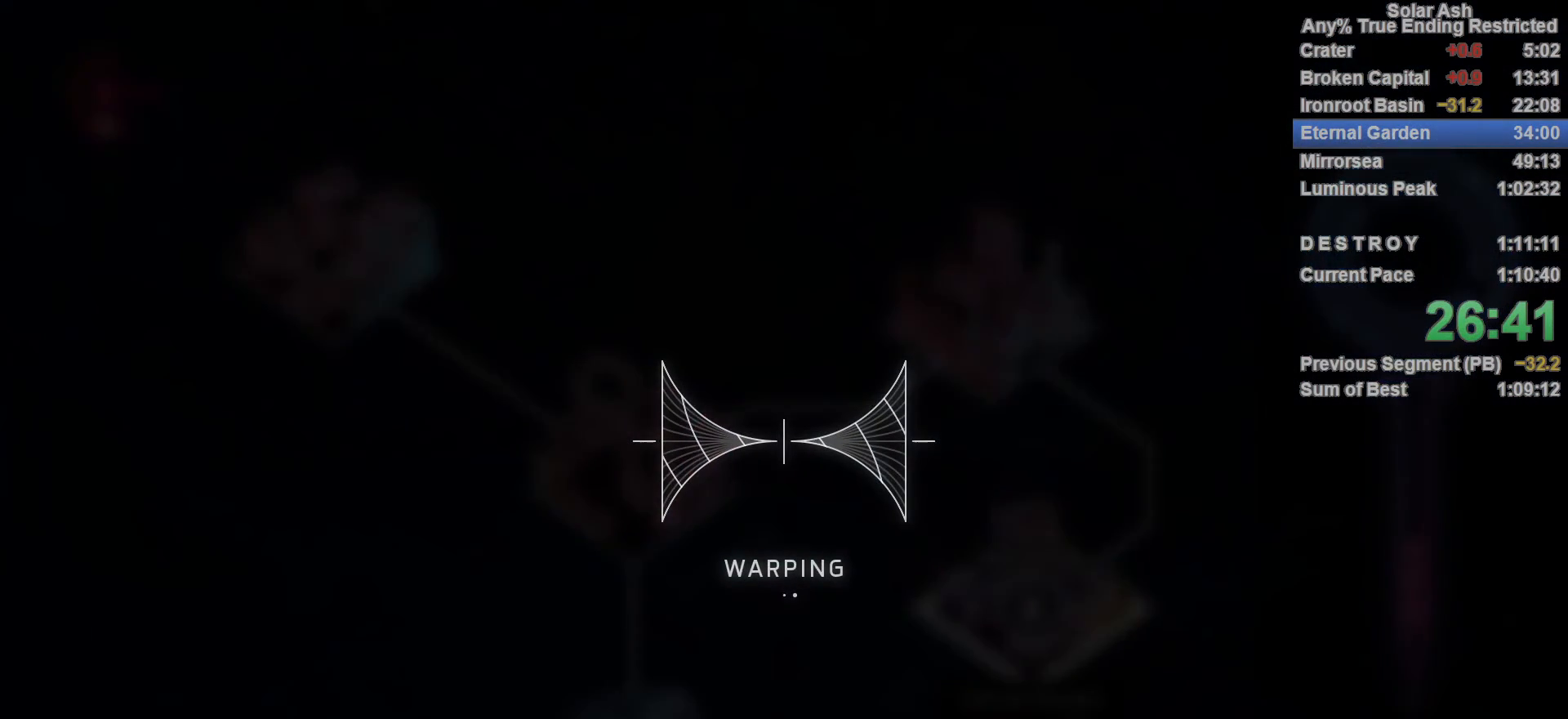
{"dt_ms": 500, "buttons": [], "left_stick": "center", "right_stick": "center", "events": []}
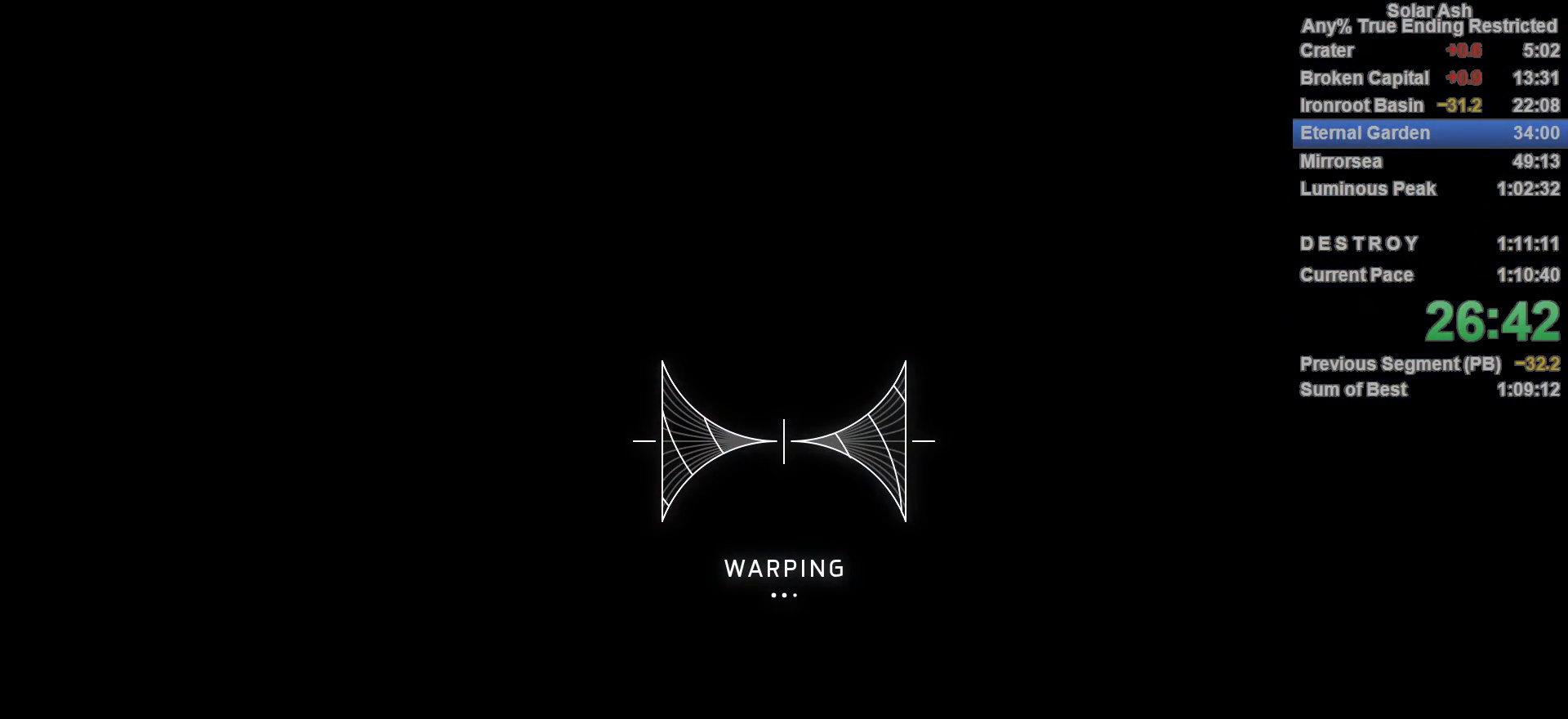
{"dt_ms": 500, "buttons": [], "left_stick": "center", "right_stick": "center", "events": []}
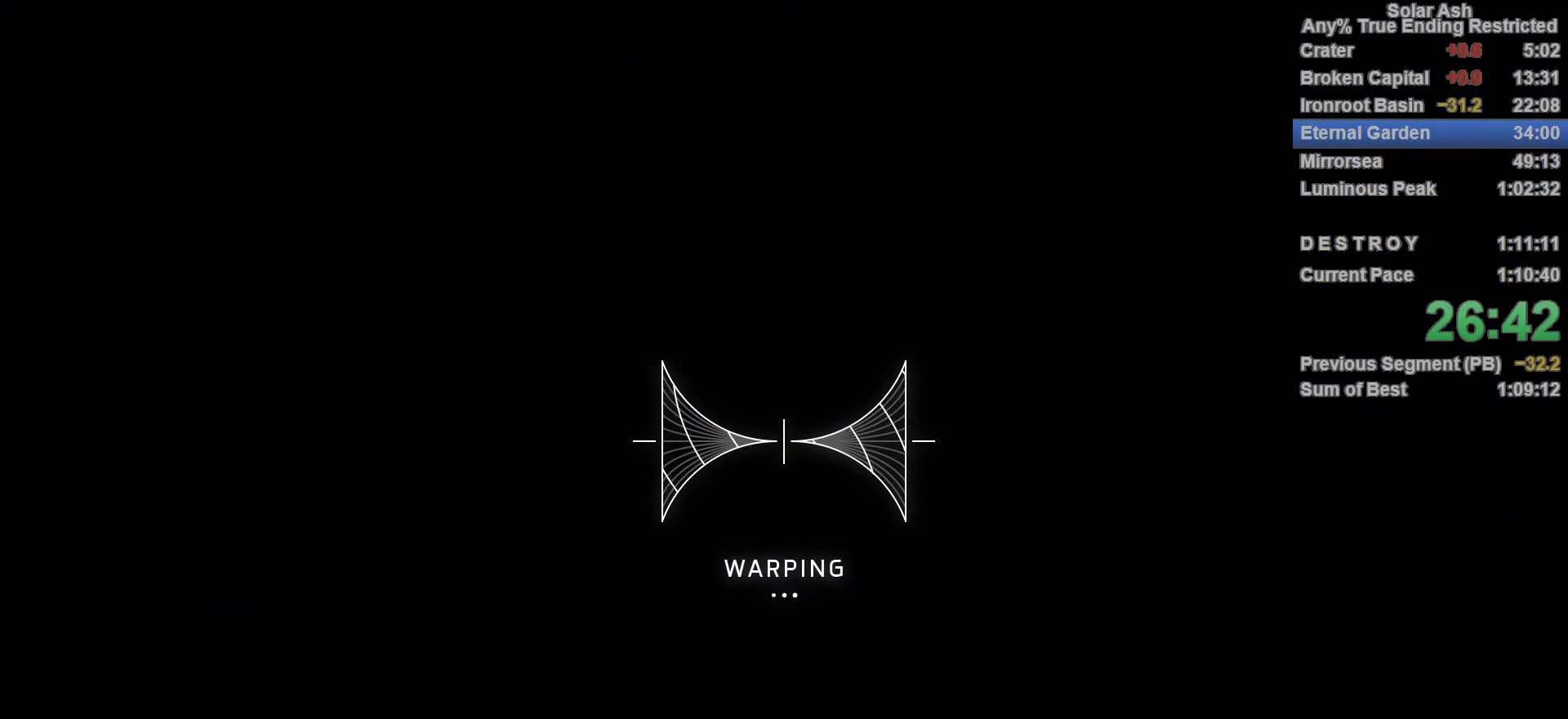
{"dt_ms": 1000, "buttons": [], "left_stick": "center", "right_stick": "center"}
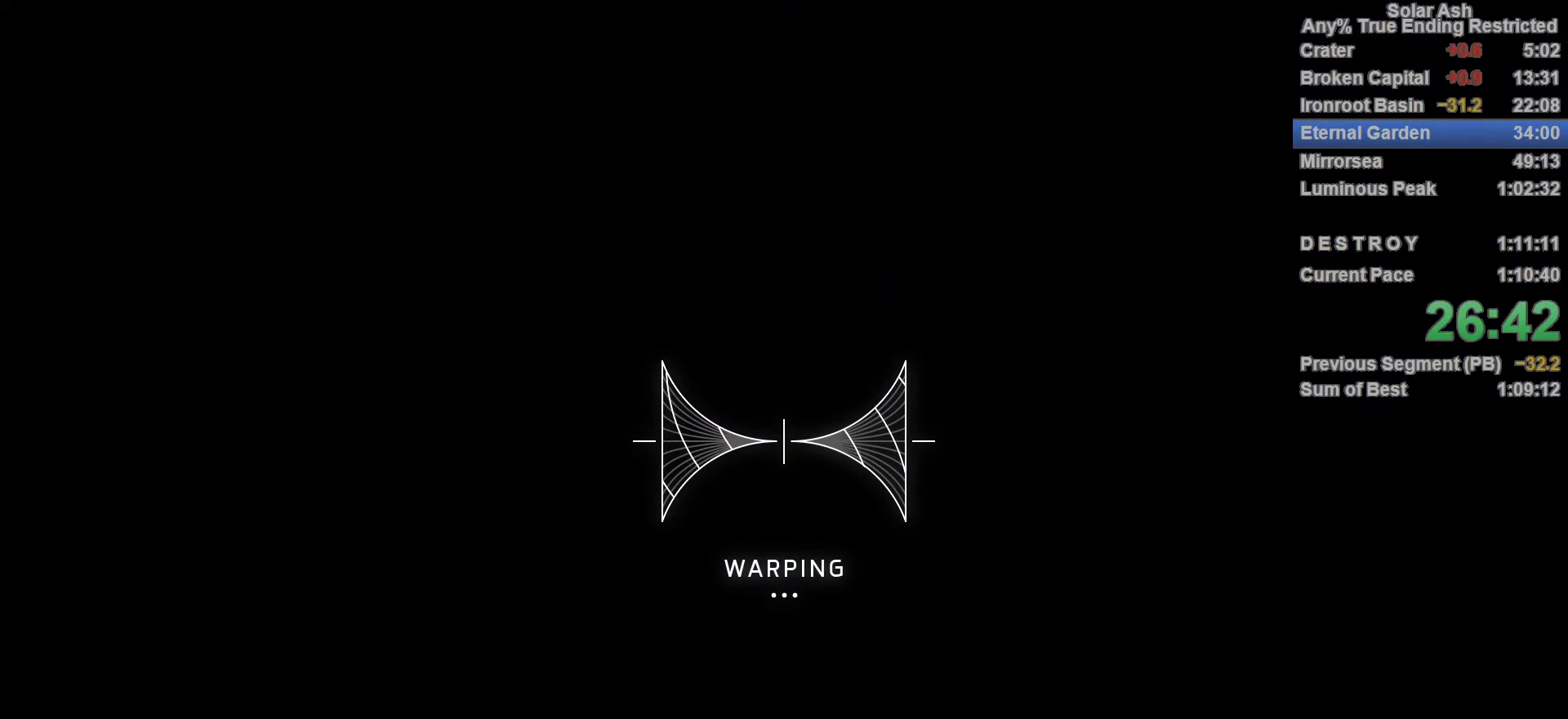
{"dt_ms": 500, "buttons": [], "left_stick": "center", "right_stick": "center", "events": []}
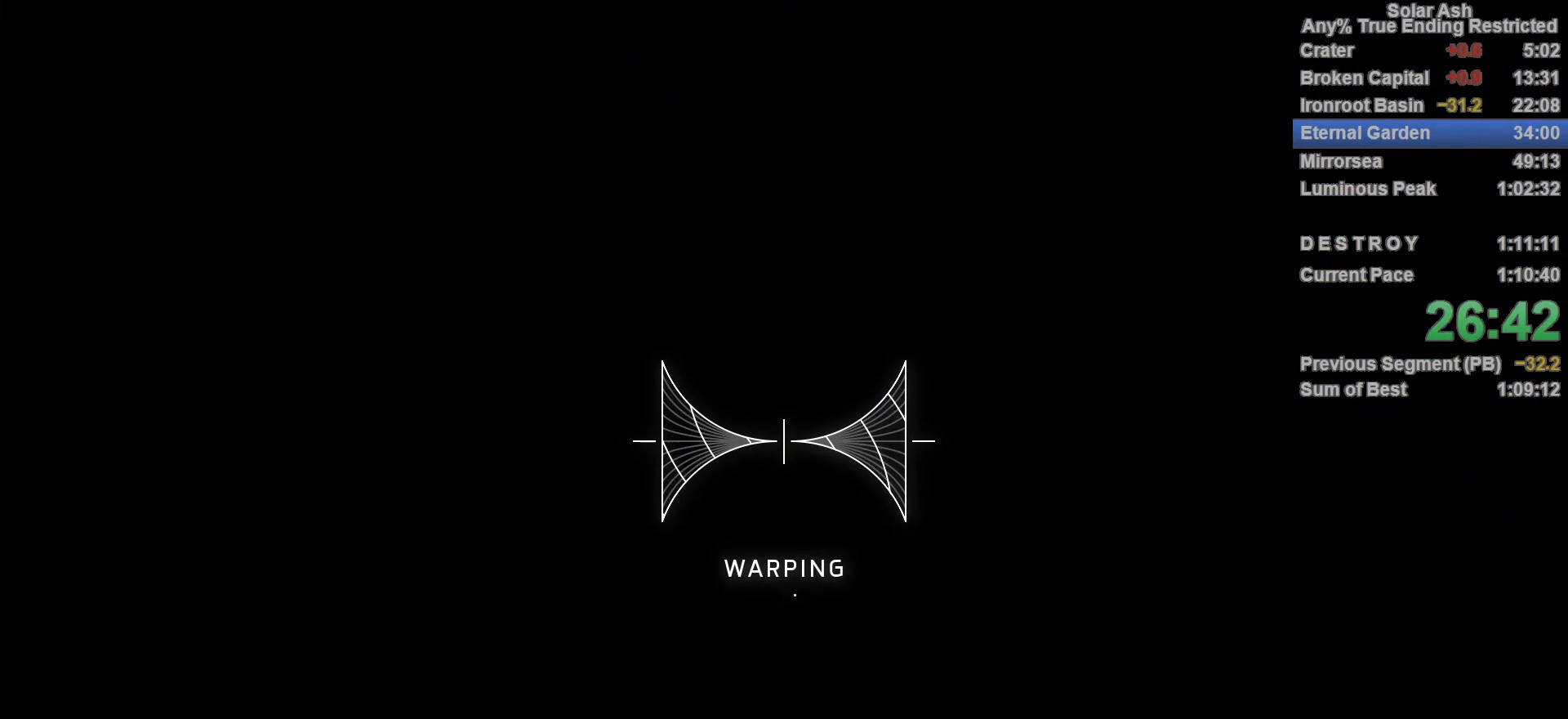
{"dt_ms": 500, "buttons": [], "left_stick": "center", "right_stick": "center", "events": []}
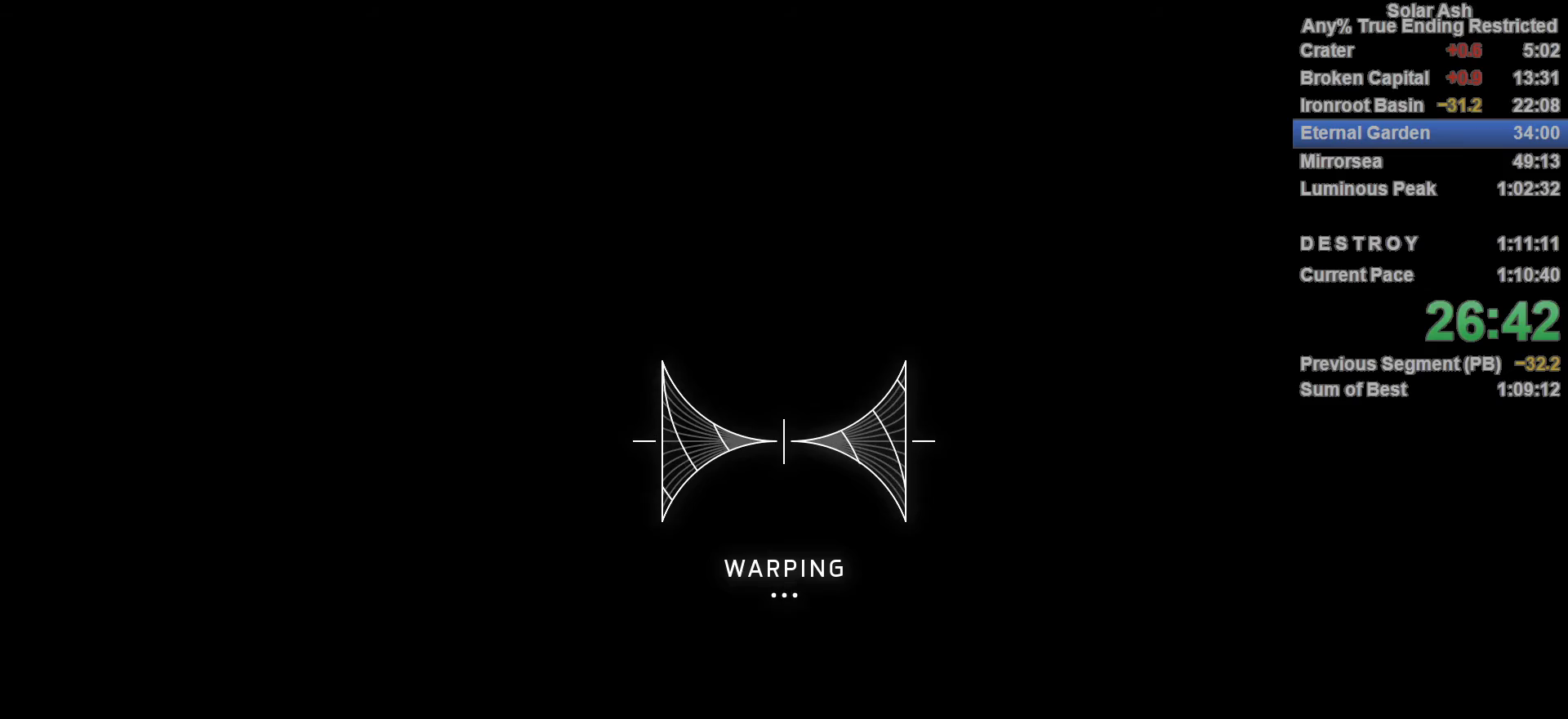
{"dt_ms": 500, "buttons": [], "left_stick": "right", "right_stick": "center"}
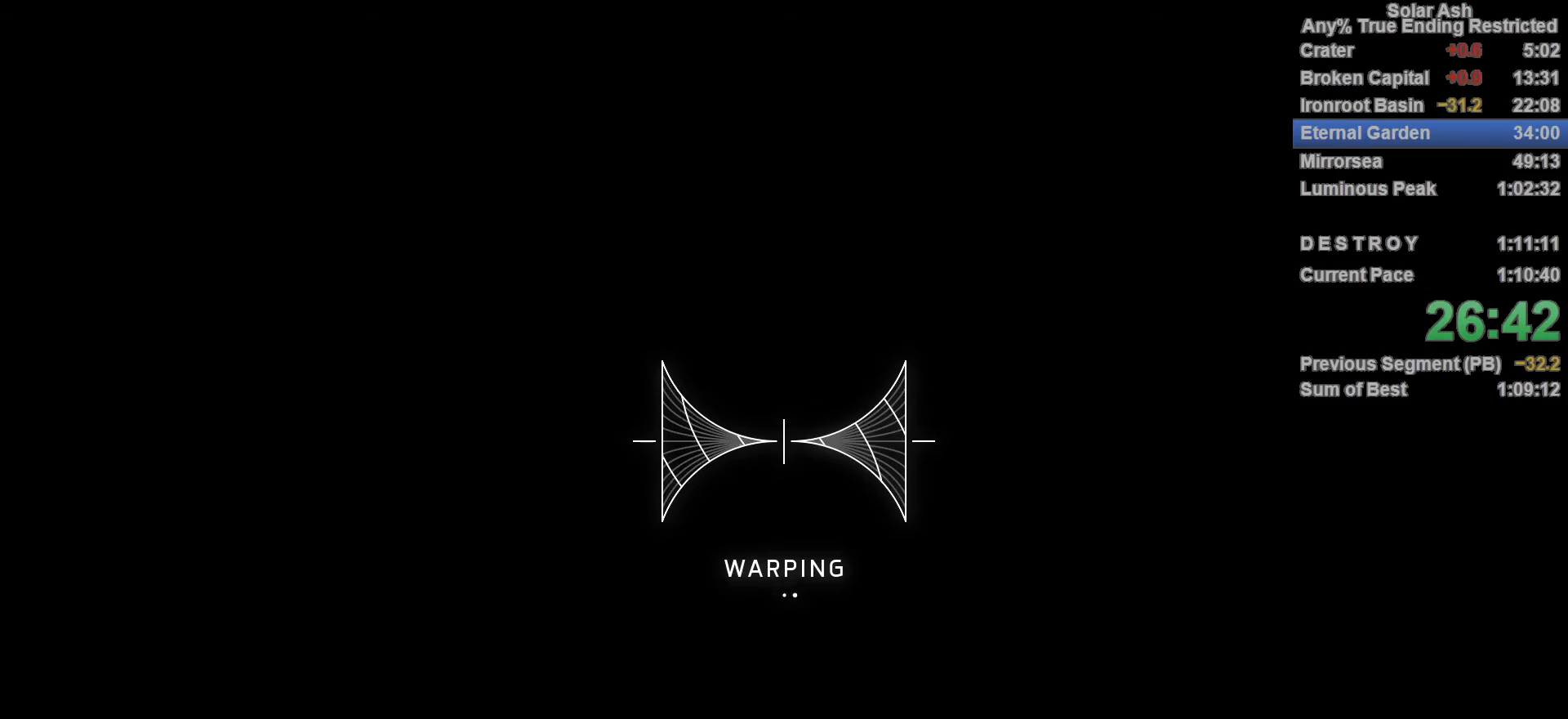
{"dt_ms": 500, "buttons": [], "left_stick": "right", "right_stick": "center", "events": []}
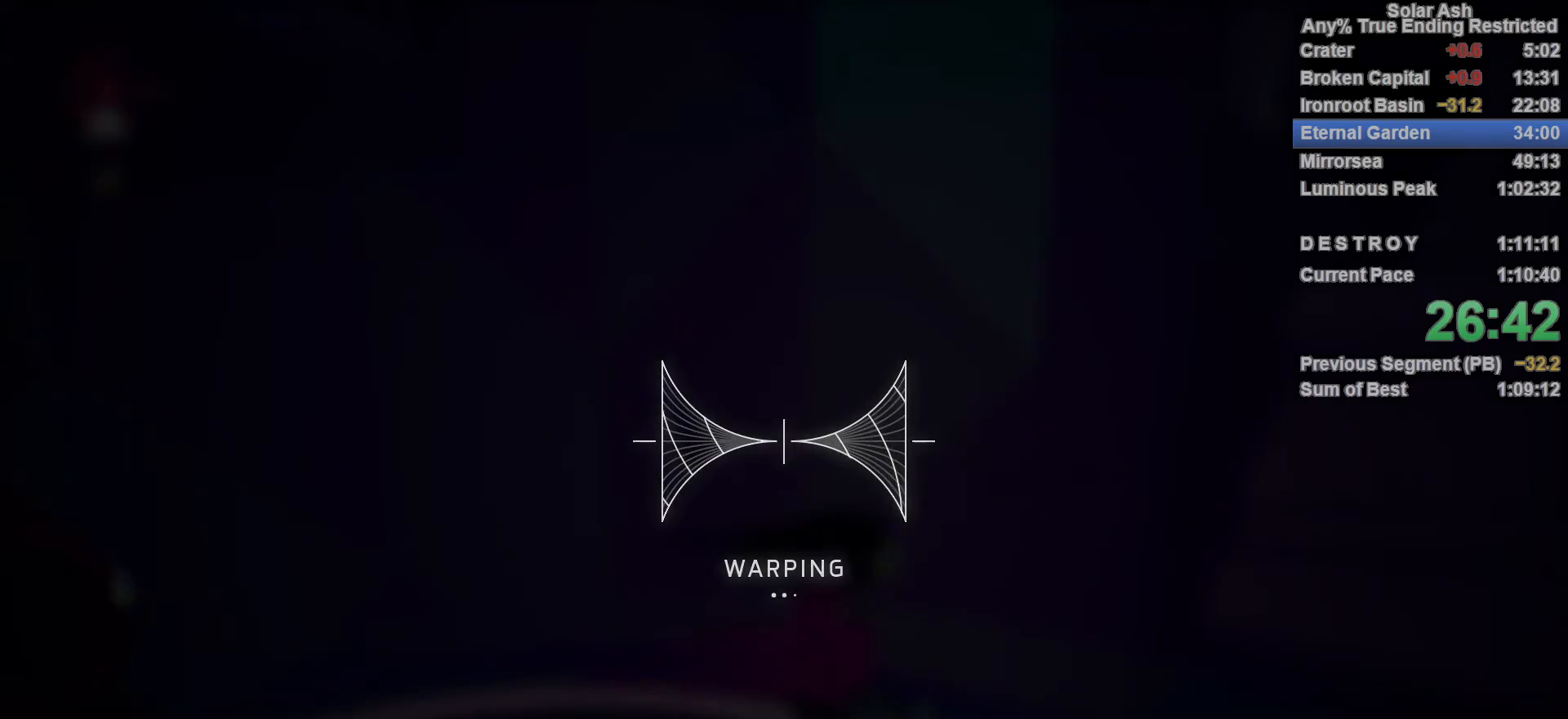
{"dt_ms": 500, "buttons": [], "left_stick": "up-right", "right_stick": "right", "events": [[83, "right_stick", "right"], [467, "left_stick", "up-right"]]}
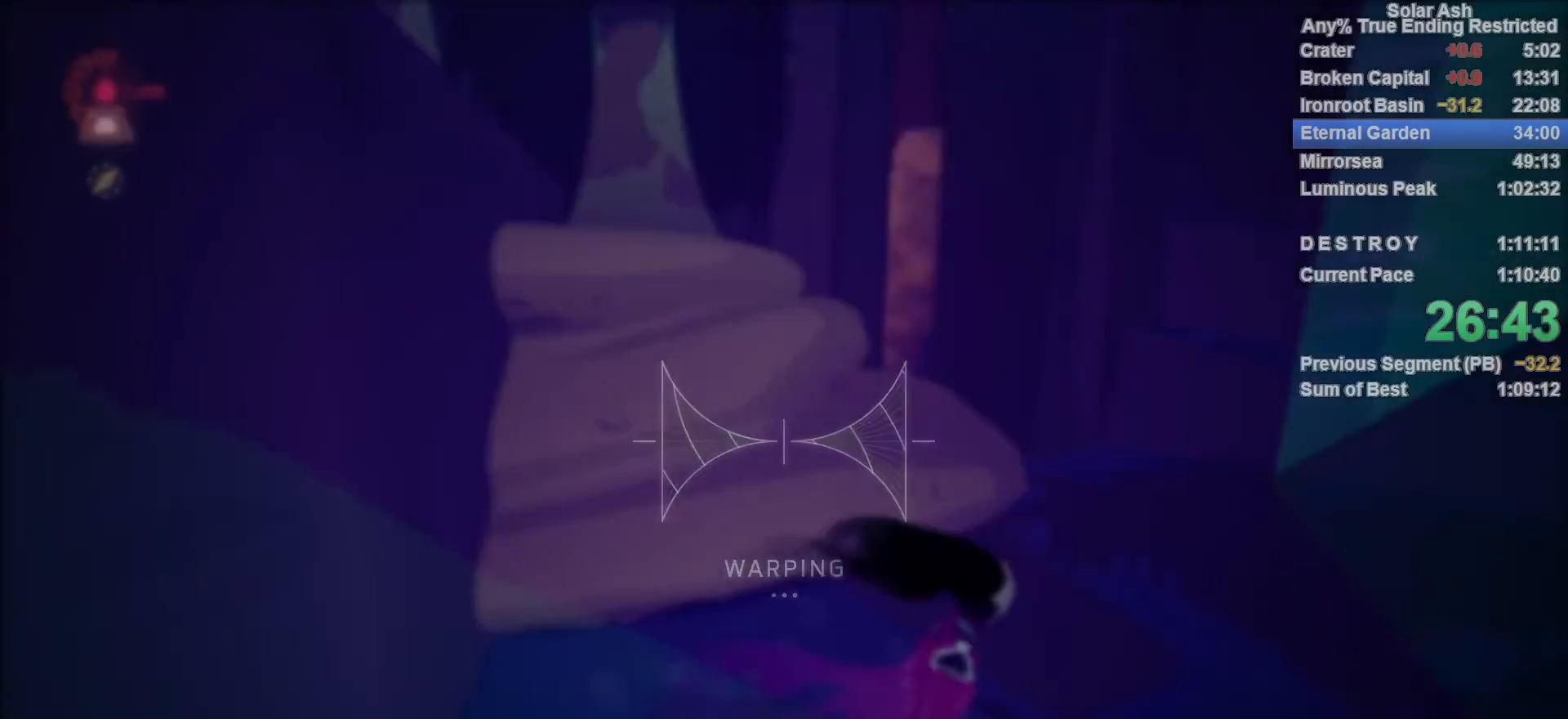
{"dt_ms": 500, "buttons": [], "left_stick": "up", "right_stick": "right", "events": [[267, "left_stick", "up"]]}
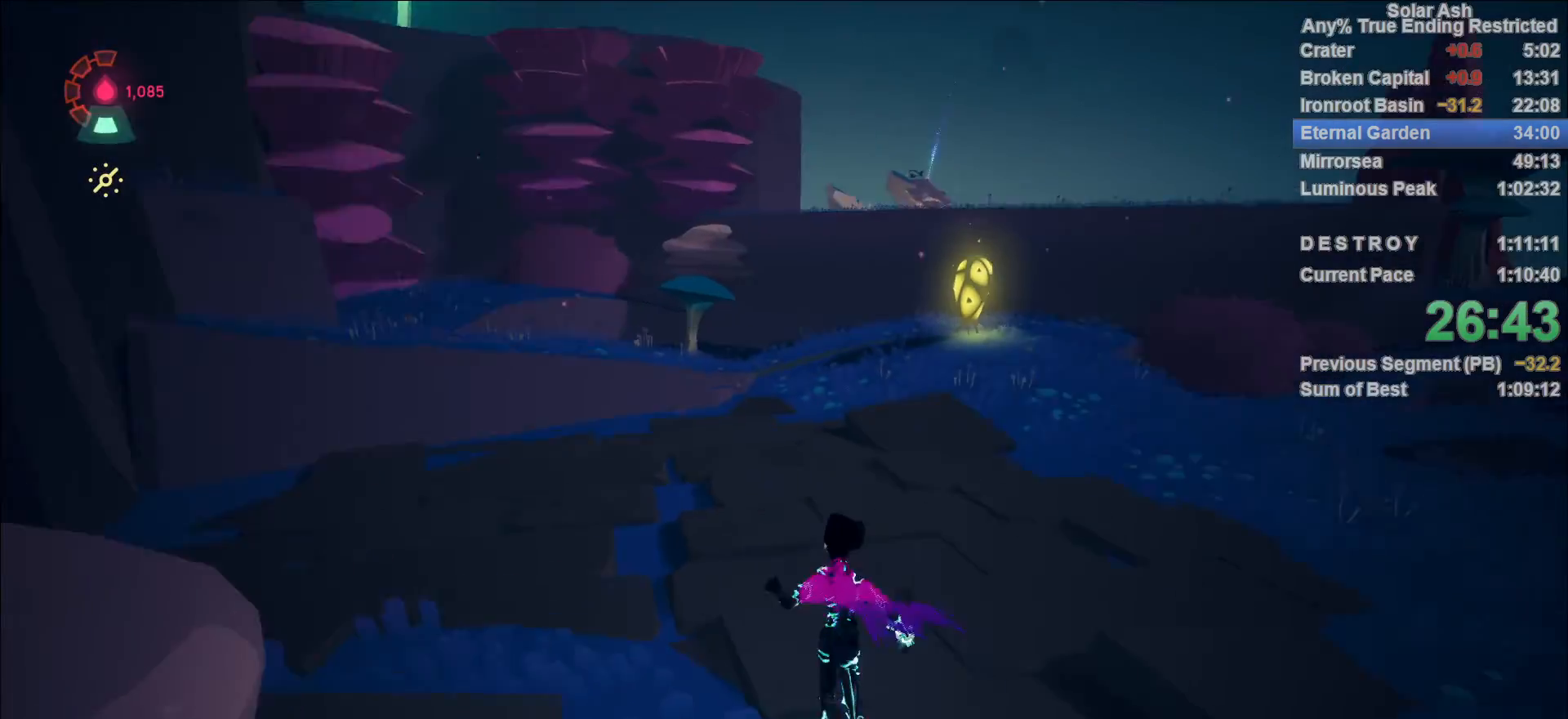
{"dt_ms": 500, "buttons": ["L1"], "left_stick": "up", "right_stick": "center", "events": [[67, "right_stick", "center"], [233, "L1", "down"], [317, "R2", "down"], [333, "CROSS", "down"], [500, "CROSS", "up"], [500, "R2", "up"]]}
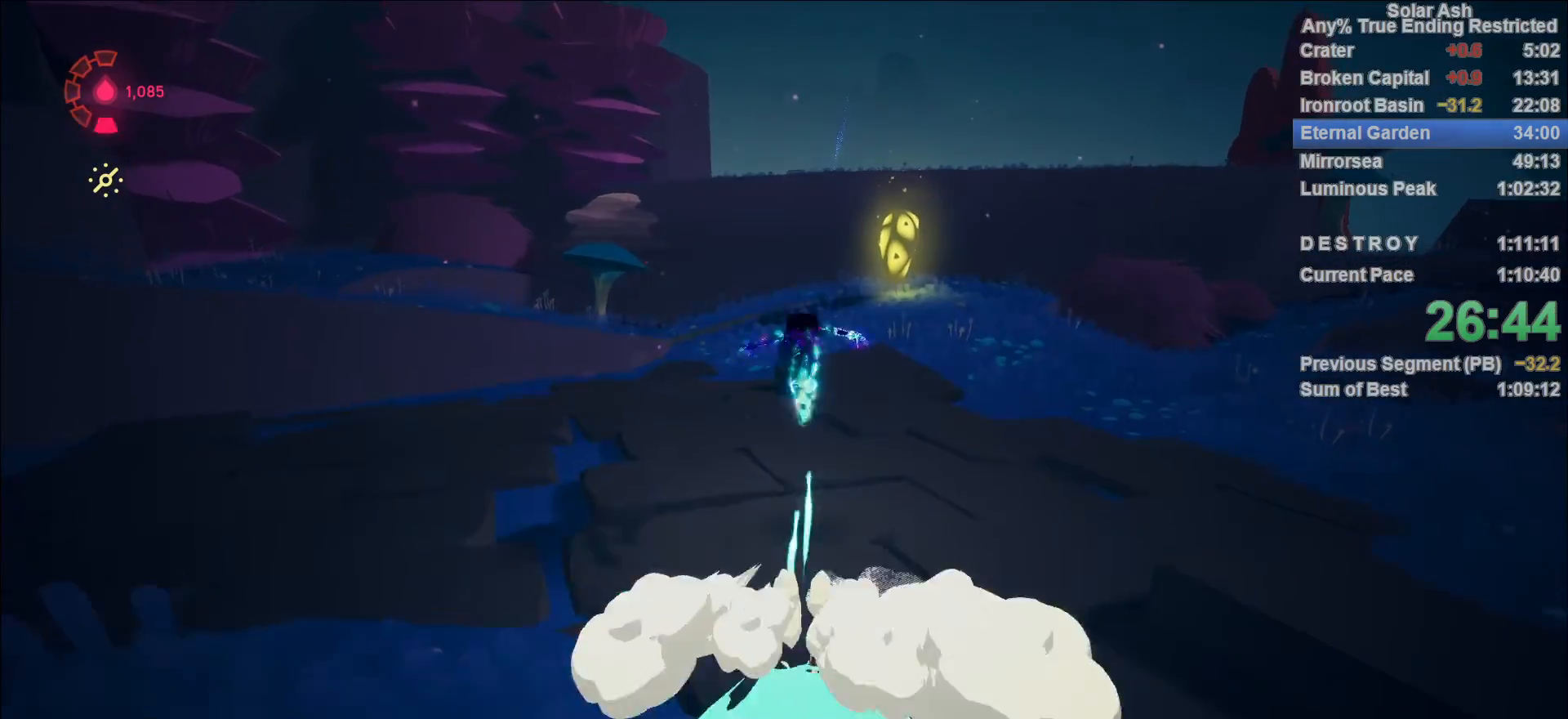
{"dt_ms": 500, "buttons": ["L1"], "left_stick": "up", "right_stick": "center", "events": [[150, "CROSS", "down"], [283, "CROSS", "up"]]}
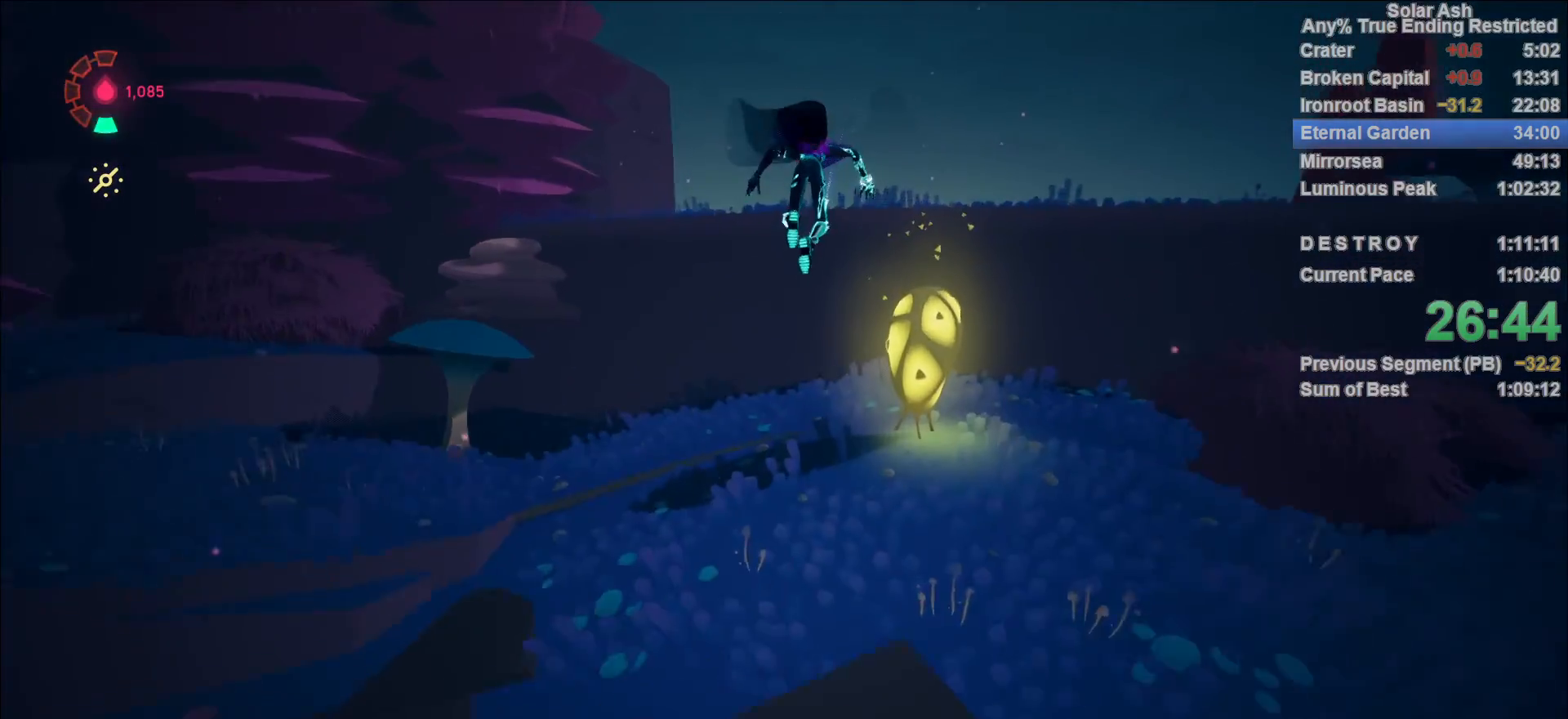
{"dt_ms": 500, "buttons": [], "left_stick": "down-left", "right_stick": "left", "events": [[233, "CROSS", "down"], [350, "CROSS", "up"], [417, "left_stick", "down-left"], [417, "right_stick", "left"], [467, "L1", "up"]]}
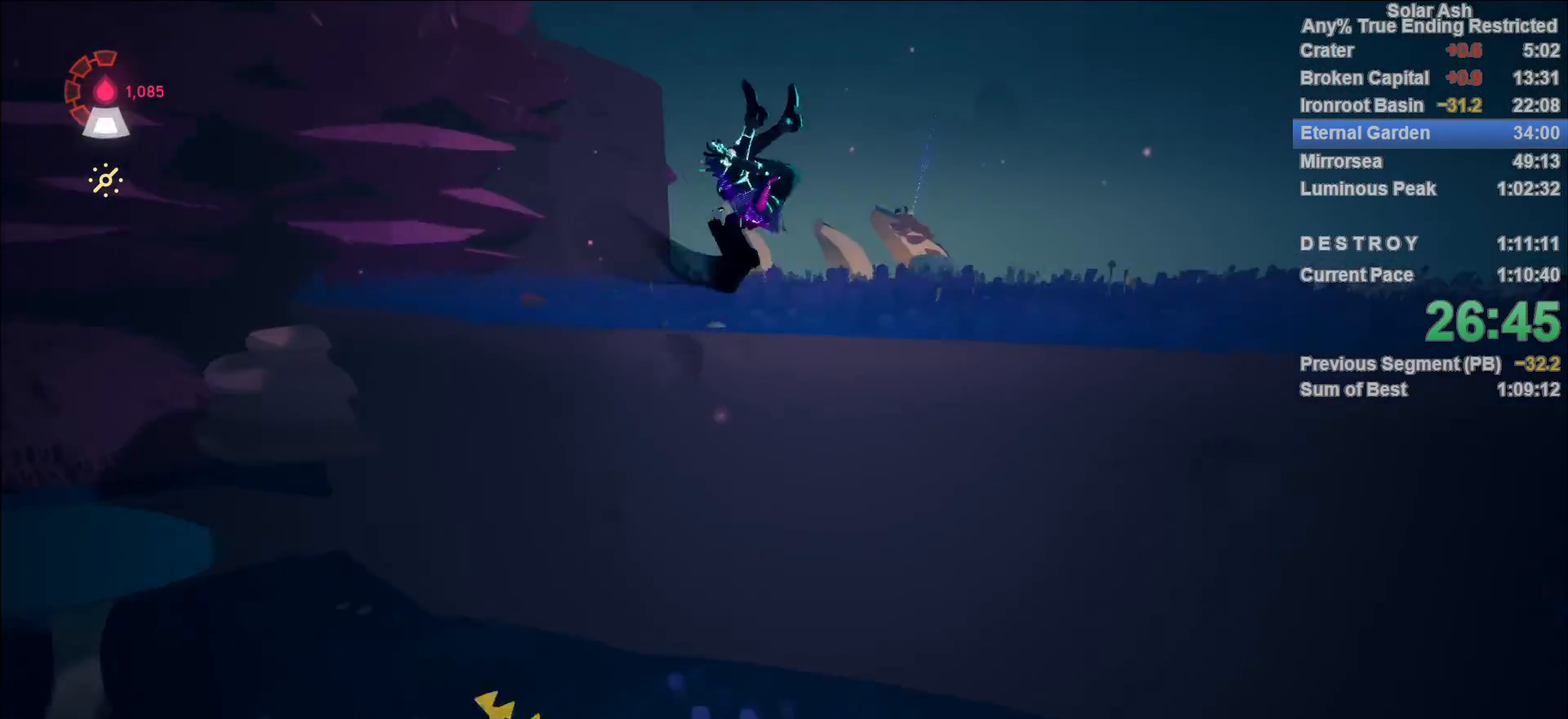
{"dt_ms": 500, "buttons": [], "left_stick": "left", "right_stick": "left", "events": [[383, "left_stick", "left"]]}
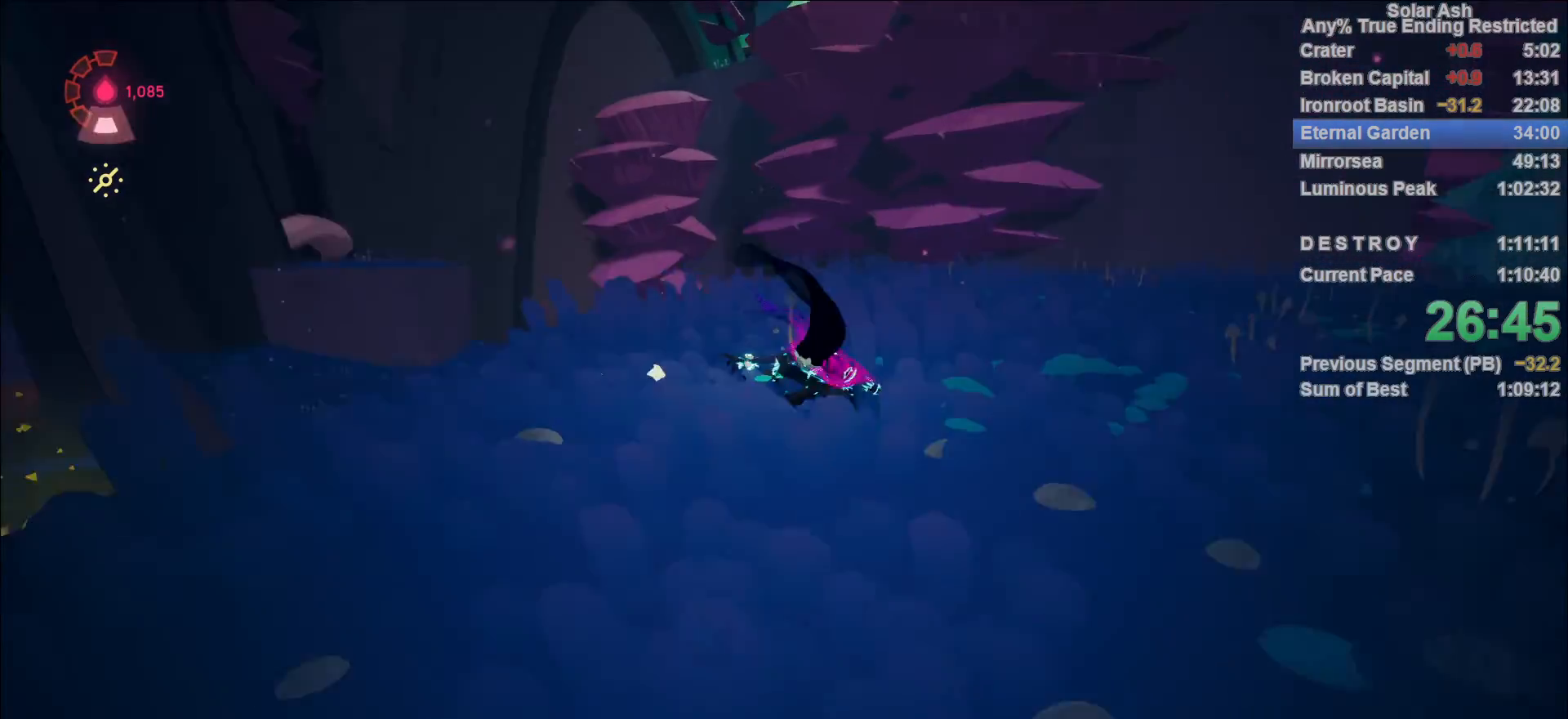
{"dt_ms": 500, "buttons": ["L1"], "left_stick": "up-left", "right_stick": "center", "events": [[33, "L1", "down"], [250, "R2", "down"], [250, "left_stick", "up-left"], [300, "right_stick", "center"], [350, "R2", "up"]]}
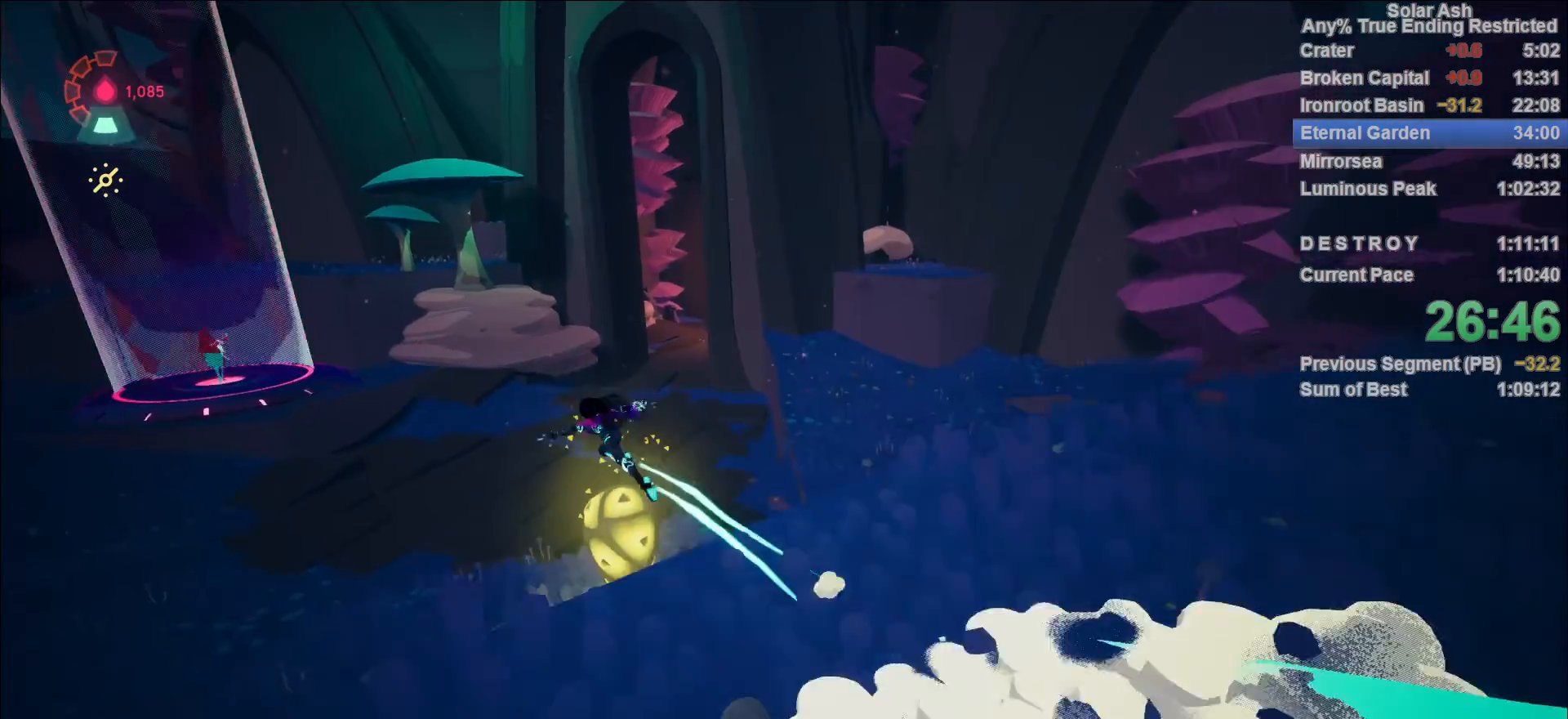
{"dt_ms": 500, "buttons": ["SQUARE", "L1"], "left_stick": "up", "right_stick": "center", "events": [[50, "left_stick", "up"], [67, "SQUARE", "down"], [167, "SQUARE", "up"], [433, "SQUARE", "down"]]}
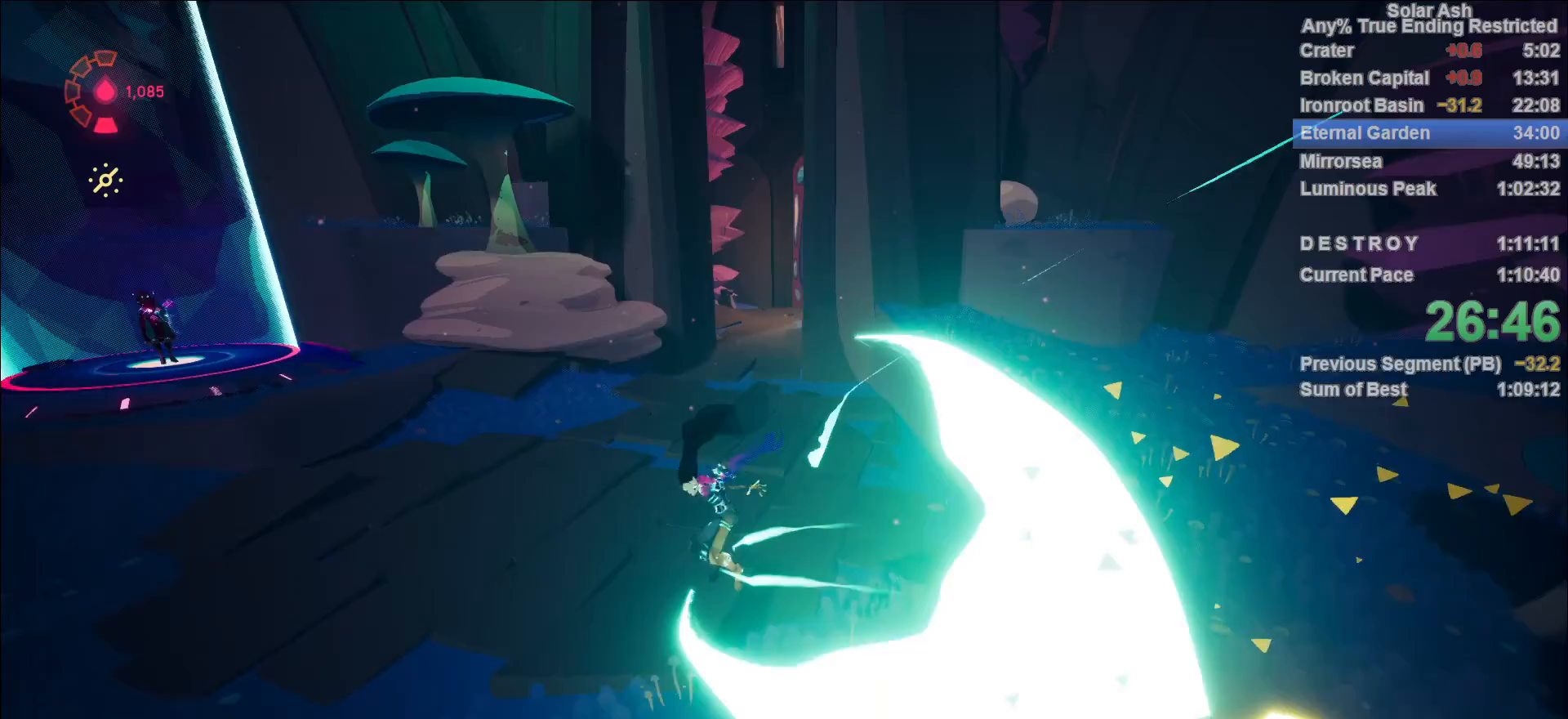
{"dt_ms": 500, "buttons": ["L1"], "left_stick": "up", "right_stick": "center", "events": [[17, "SQUARE", "up"], [217, "right_stick", "up"], [233, "R2", "down"], [350, "R2", "up"], [350, "right_stick", "center"]]}
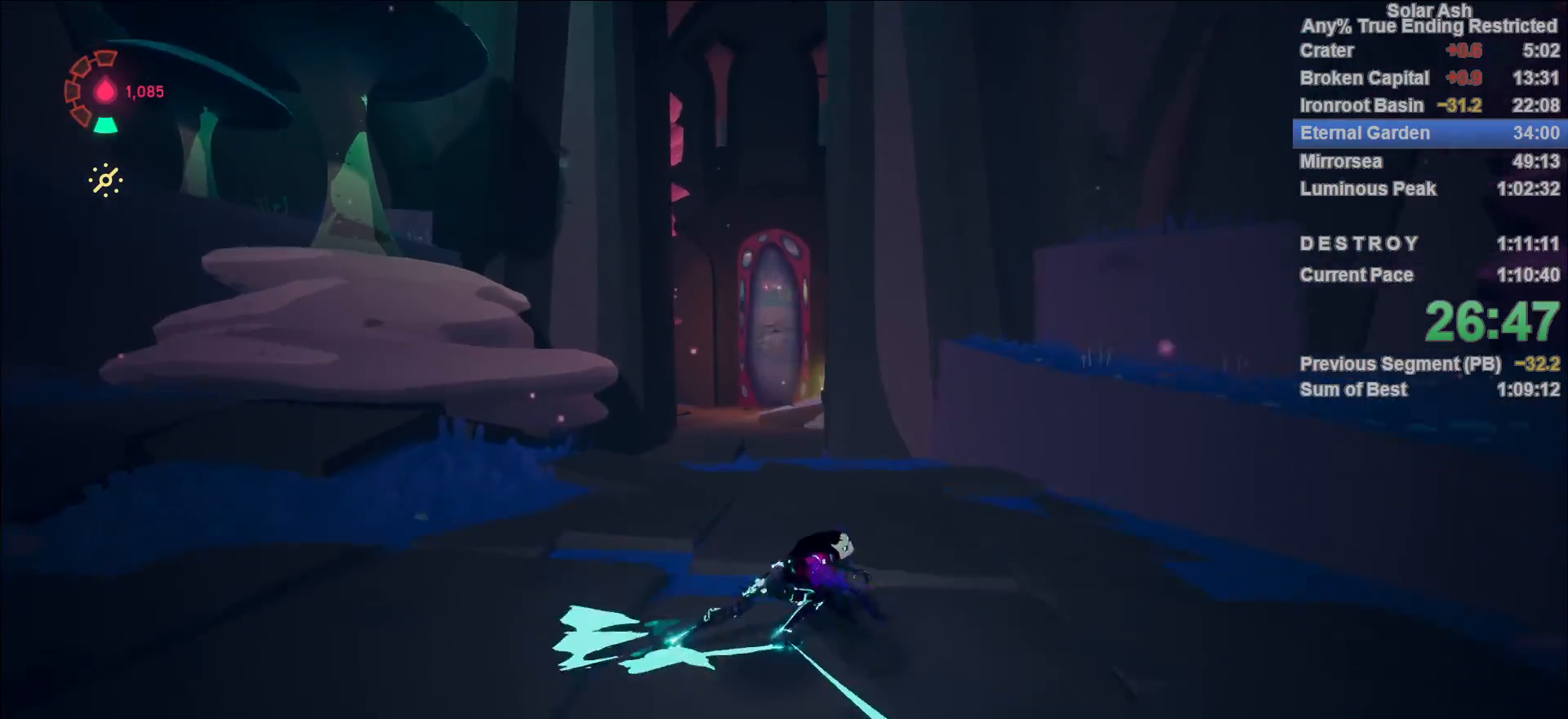
{"dt_ms": 500, "buttons": ["L1"], "left_stick": "up-right", "right_stick": "center", "events": [[133, "right_stick", "up-right"], [250, "right_stick", "center"], [300, "left_stick", "up-right"]]}
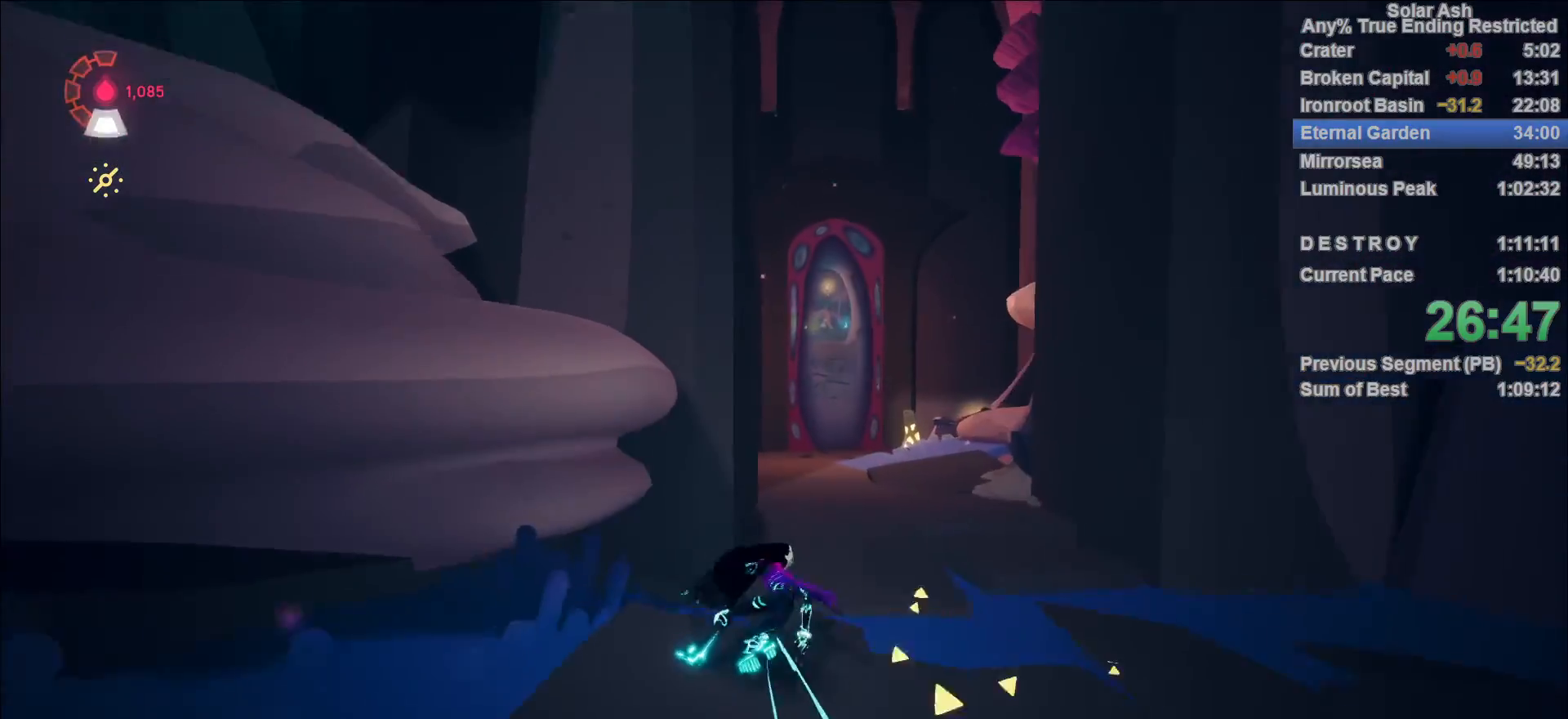
{"dt_ms": 500, "buttons": ["L1"], "left_stick": "up", "right_stick": "center", "events": [[167, "left_stick", "up"]]}
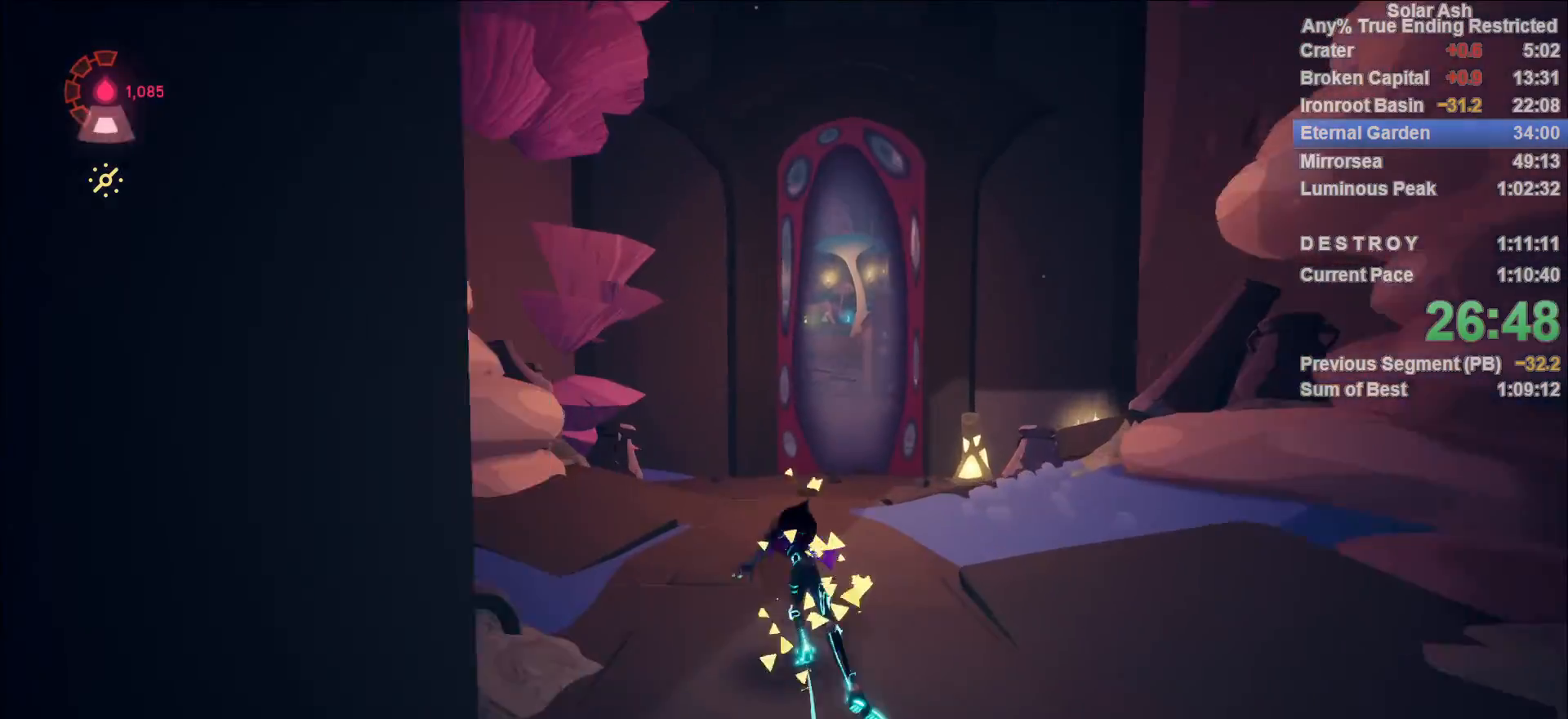
{"dt_ms": 500, "buttons": ["L1"], "left_stick": "down-right", "right_stick": "down-right", "events": [[100, "right_stick", "down-right"], [317, "left_stick", "right"], [433, "left_stick", "down-right"]]}
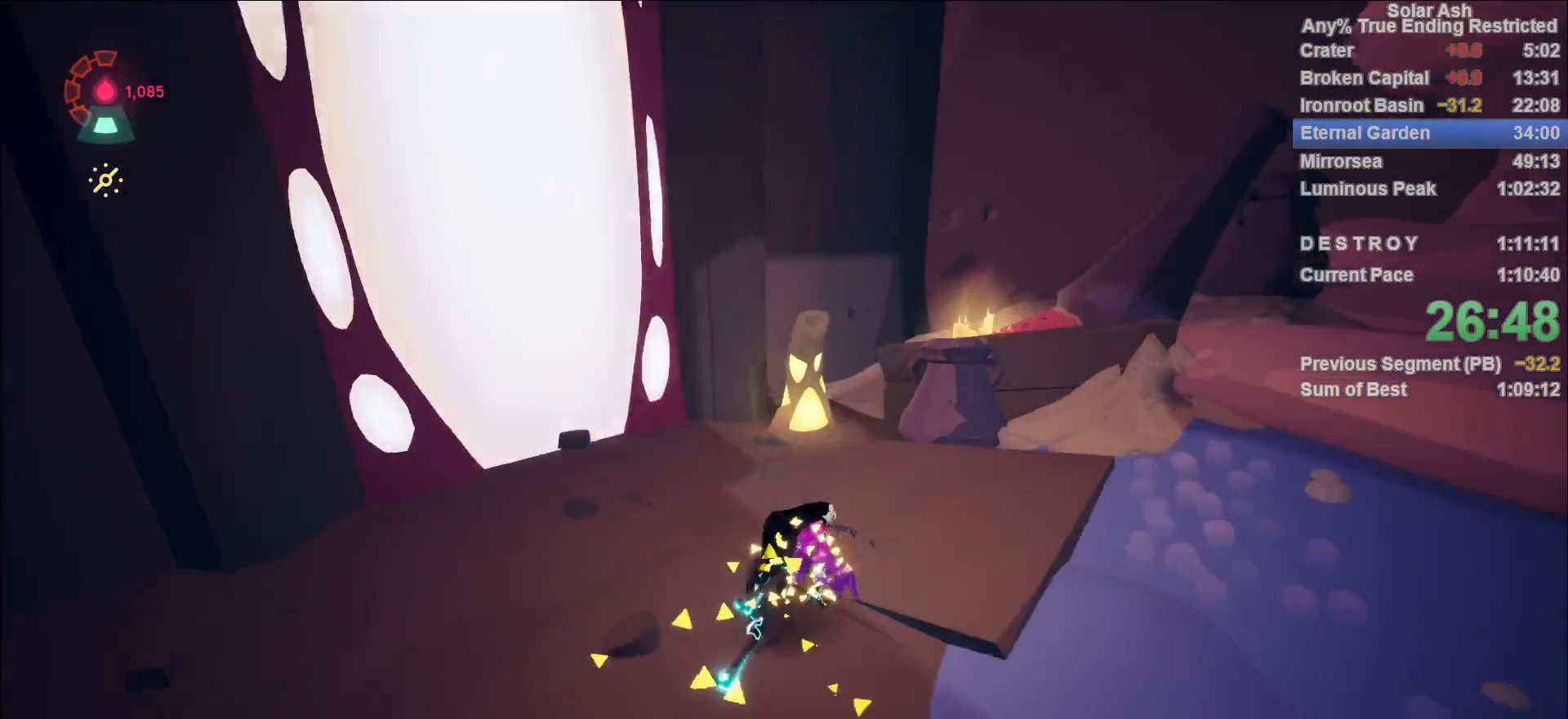
{"dt_ms": 500, "buttons": ["L1"], "left_stick": "down-right", "right_stick": "right", "events": [[217, "R2", "down"], [350, "right_stick", "right"], [433, "R2", "up"]]}